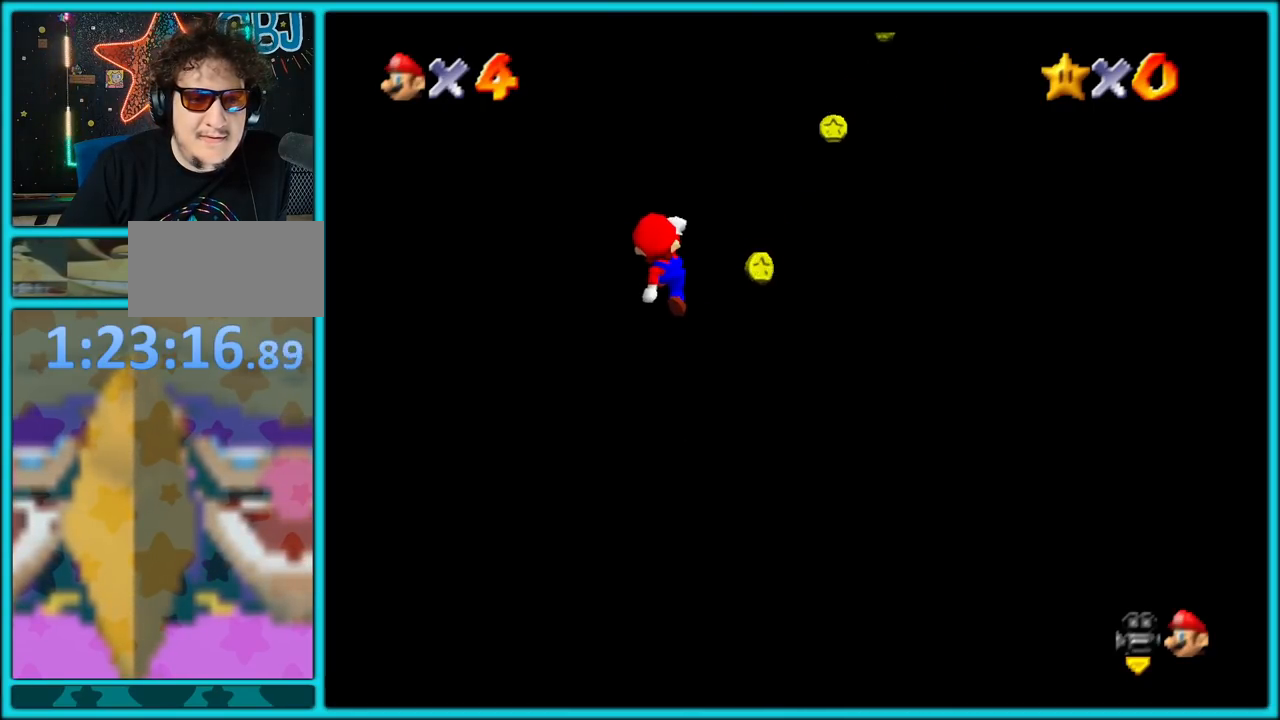
Gameplay with a controller (Nintendo layout); each line is a JSON object with the inputs held at the frame after it (dt_ms = milliseconds from this image to that frame). "events" lists button and stick changes between this image and that frame as [ms after this image, input, new state], when the widget could be followed in between. Not read: L1 L3 R3.
{"dt_ms": 500, "buttons": ["A"], "left_stick": "up-right", "events": [[167, "A", "up"], [300, "A", "down"]]}
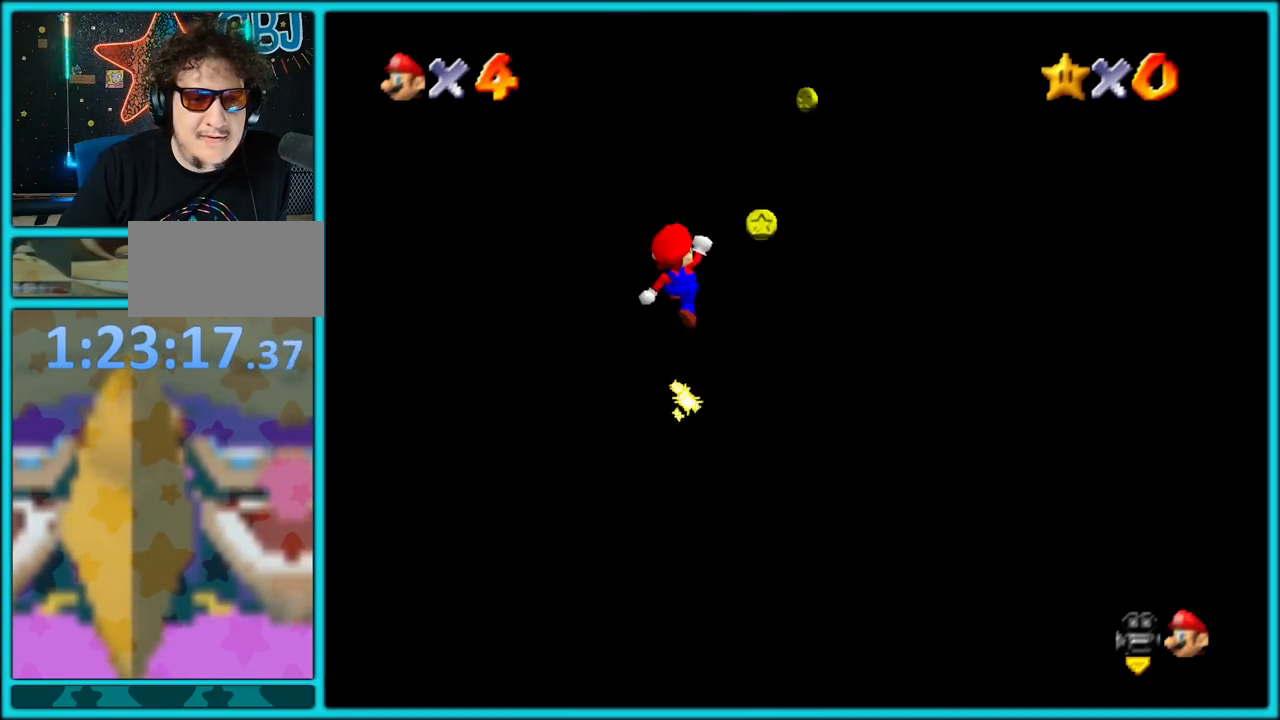
{"dt_ms": 500, "buttons": [], "left_stick": "up", "events": [[233, "left_stick", "up-left"], [333, "A", "up"], [483, "left_stick", "up"]]}
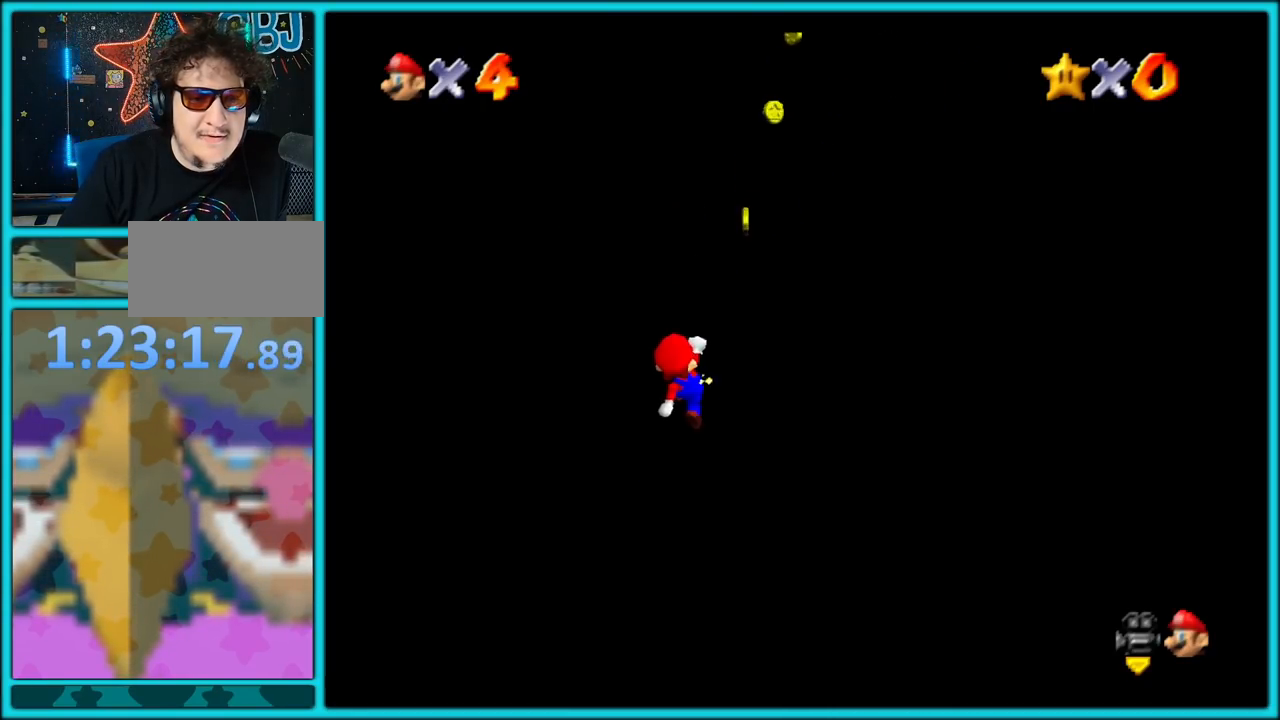
{"dt_ms": 500, "buttons": [], "left_stick": "up", "events": [[133, "A", "down"], [283, "A", "up"]]}
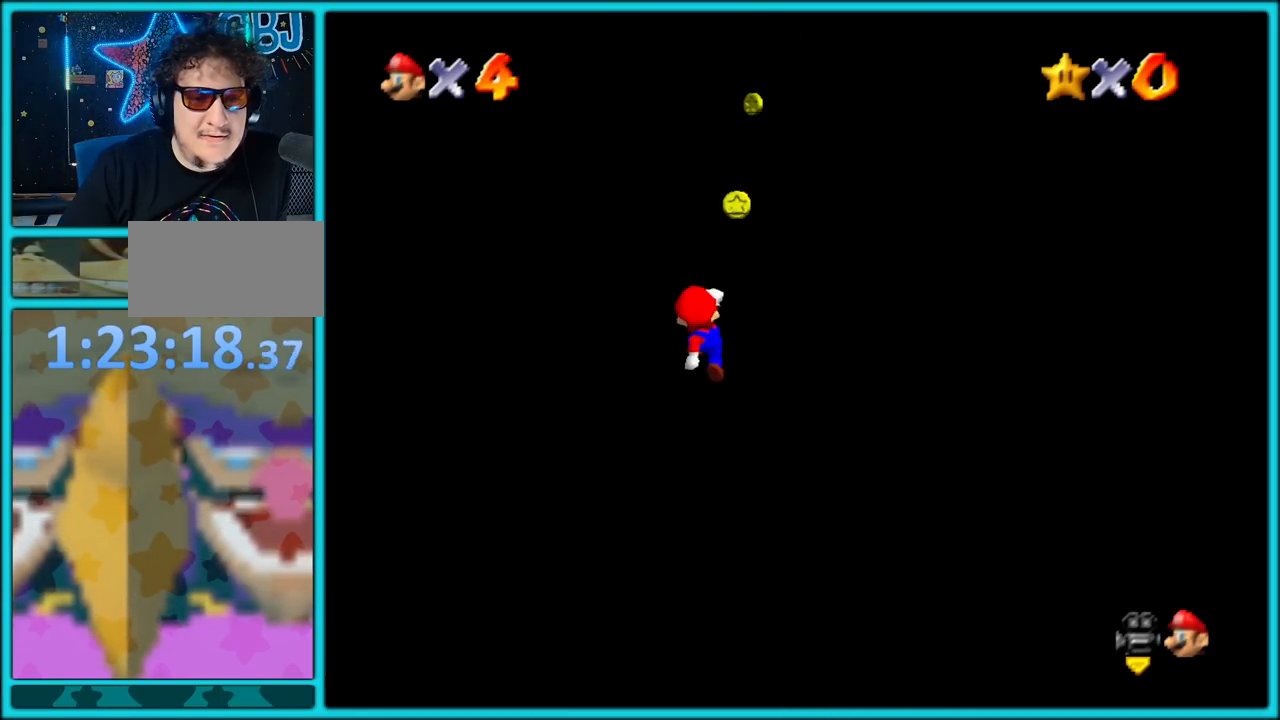
{"dt_ms": 500, "buttons": [], "left_stick": "center", "events": [[133, "A", "down"], [350, "A", "up"], [483, "left_stick", "center"]]}
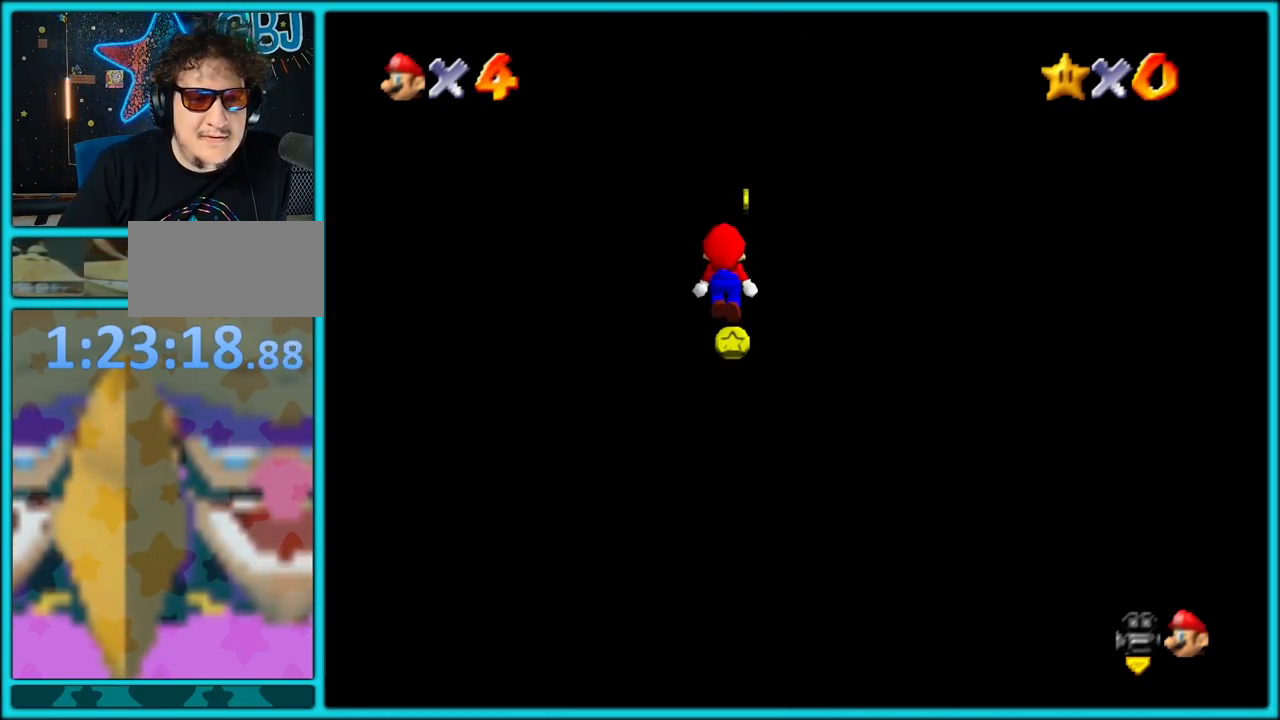
{"dt_ms": 1000, "buttons": [], "left_stick": "down"}
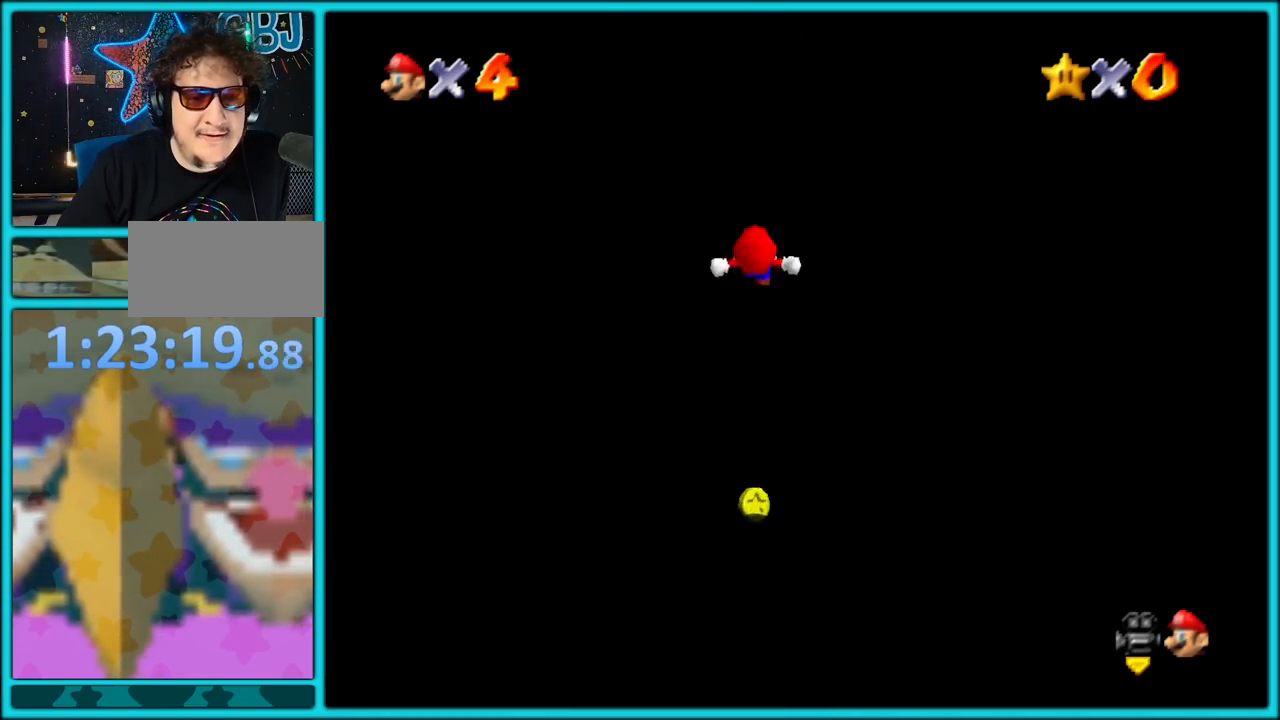
{"dt_ms": 500, "buttons": [], "left_stick": "center", "events": [[183, "C_LEFT", "down"], [183, "left_stick", "center"], [283, "C_LEFT", "up"]]}
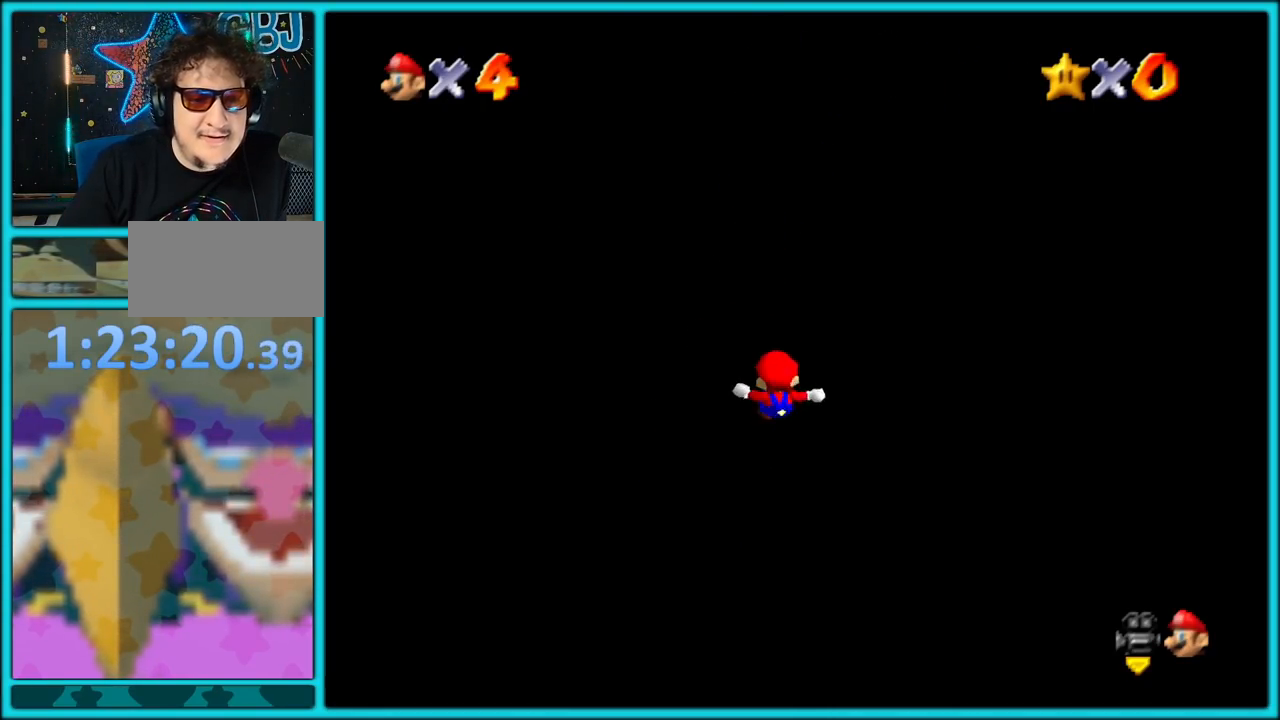
{"dt_ms": 500, "buttons": [], "left_stick": "center", "events": []}
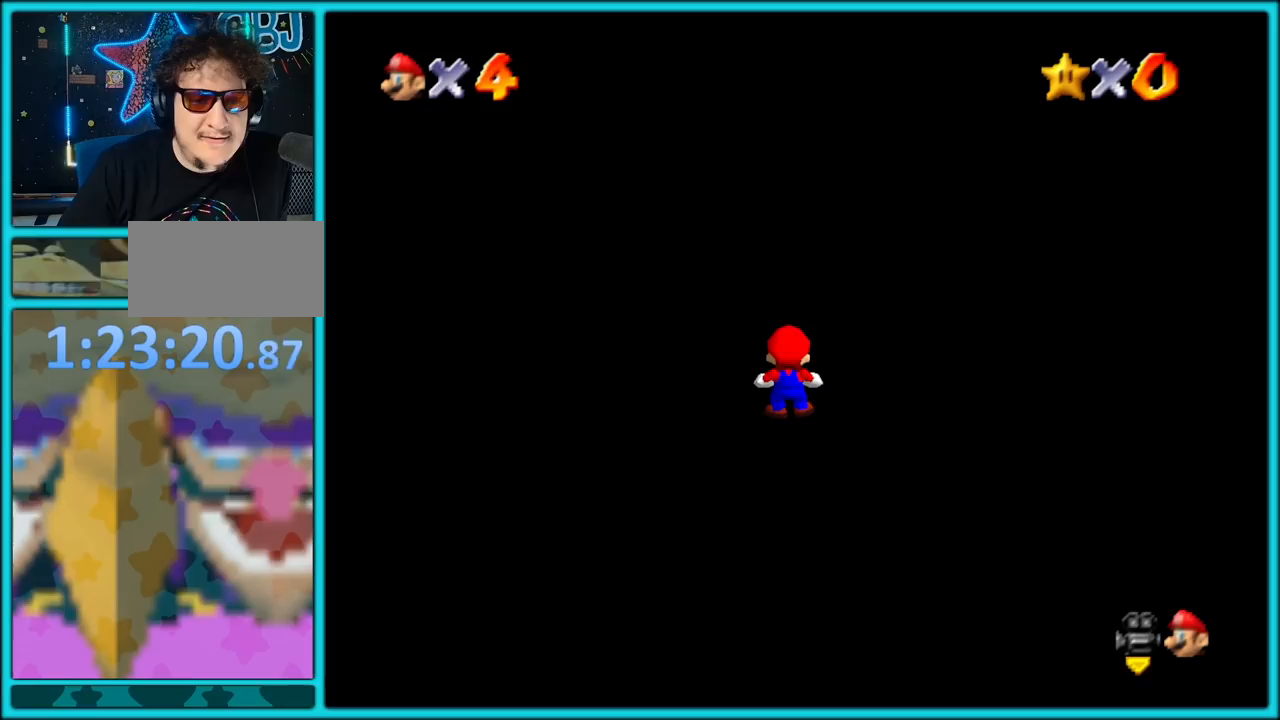
{"dt_ms": 500, "buttons": ["C_UP"], "left_stick": "center", "events": [[317, "C_UP", "down"], [483, "C_UP", "up"], [500, "C_UP", "down"]]}
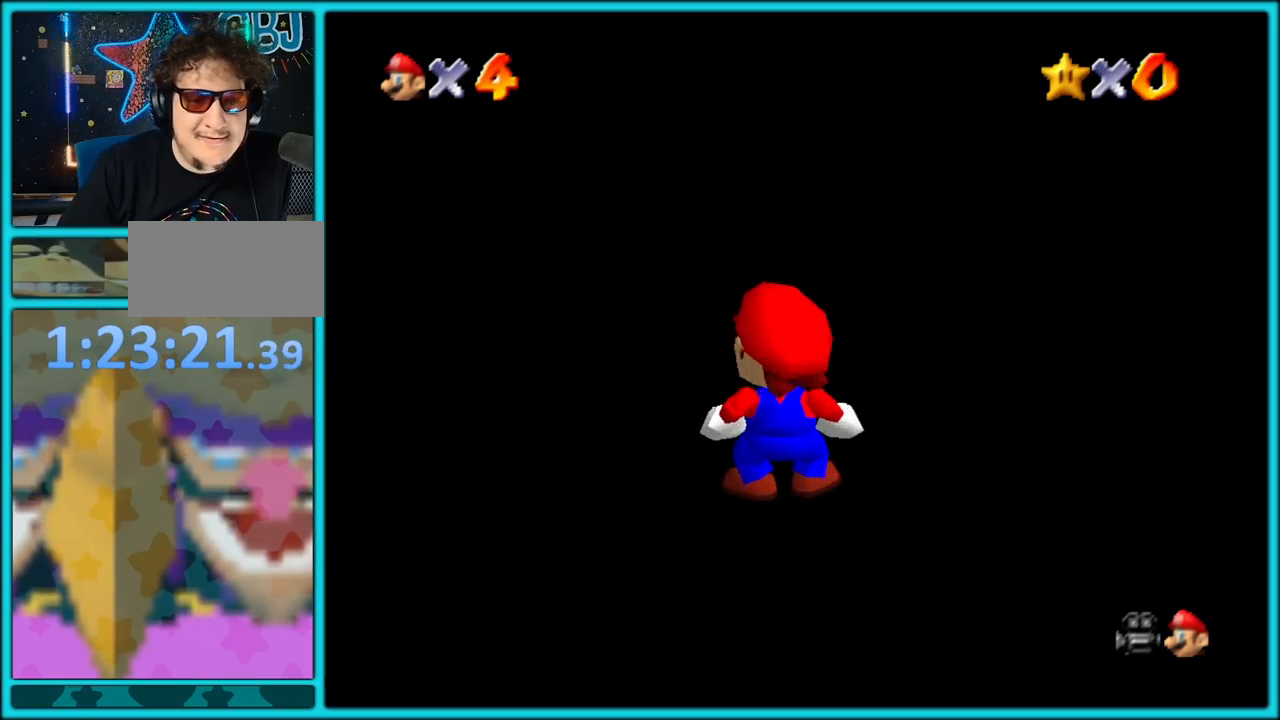
{"dt_ms": 500, "buttons": [], "left_stick": "down", "events": [[117, "C_UP", "up"], [367, "left_stick", "down"]]}
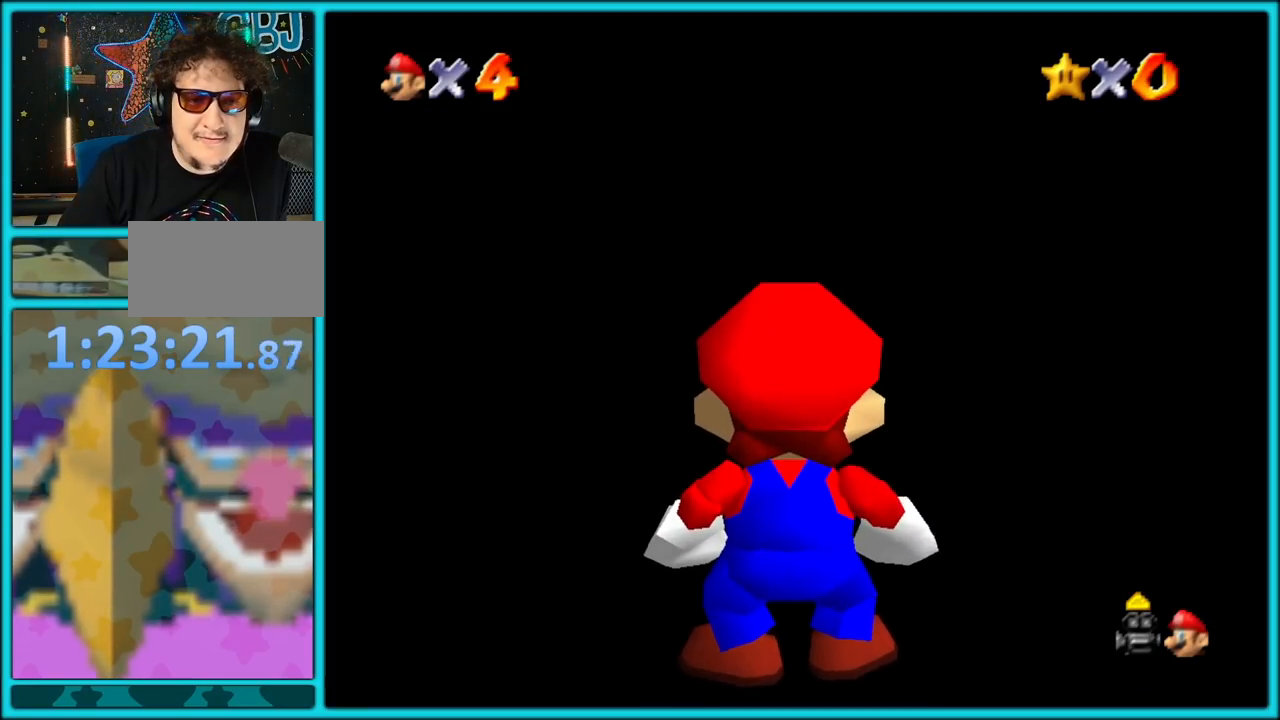
{"dt_ms": 1000, "buttons": [], "left_stick": "right"}
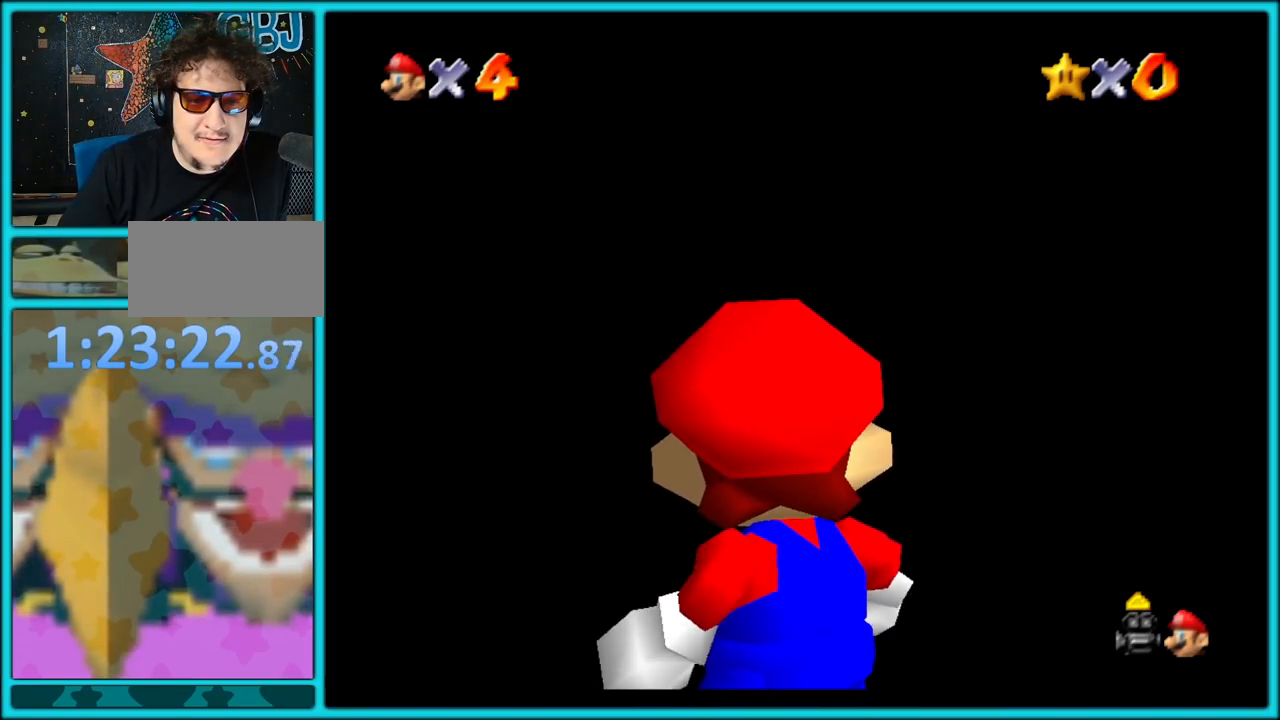
{"dt_ms": 500, "buttons": [], "left_stick": "right", "events": []}
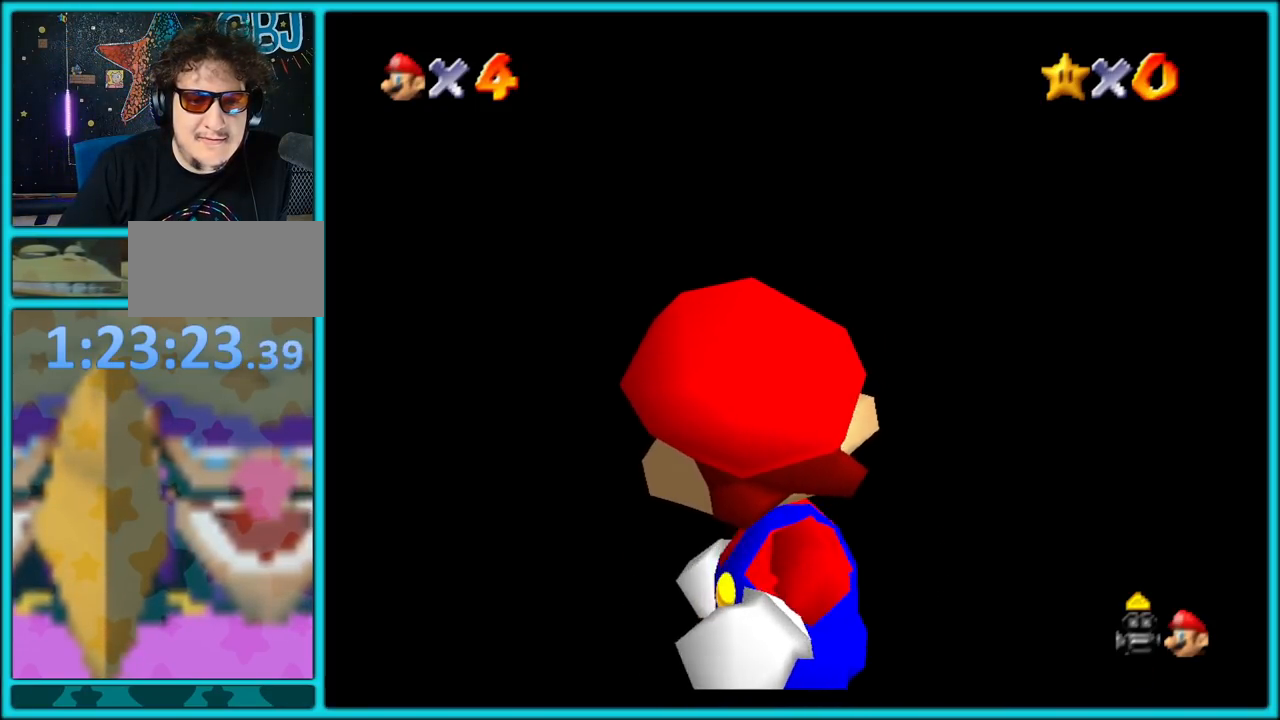
{"dt_ms": 500, "buttons": [], "left_stick": "right", "events": []}
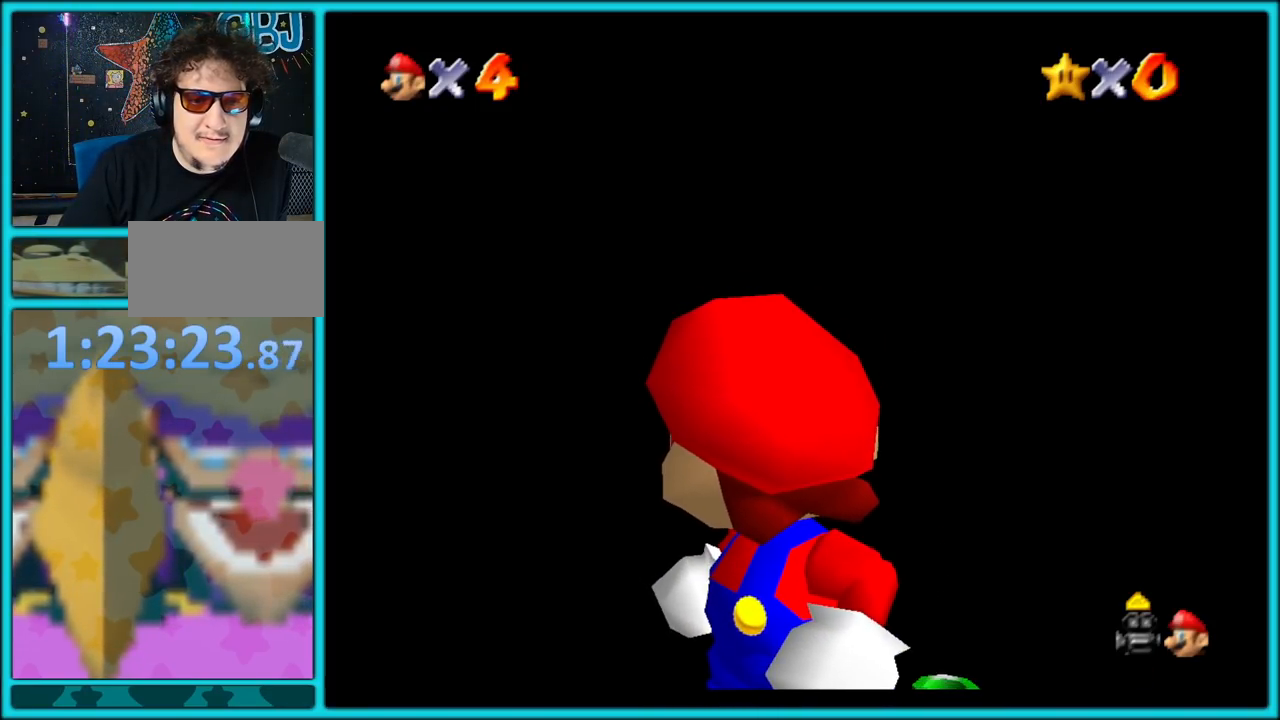
{"dt_ms": 500, "buttons": [], "left_stick": "up-right", "events": [[300, "left_stick", "up-right"]]}
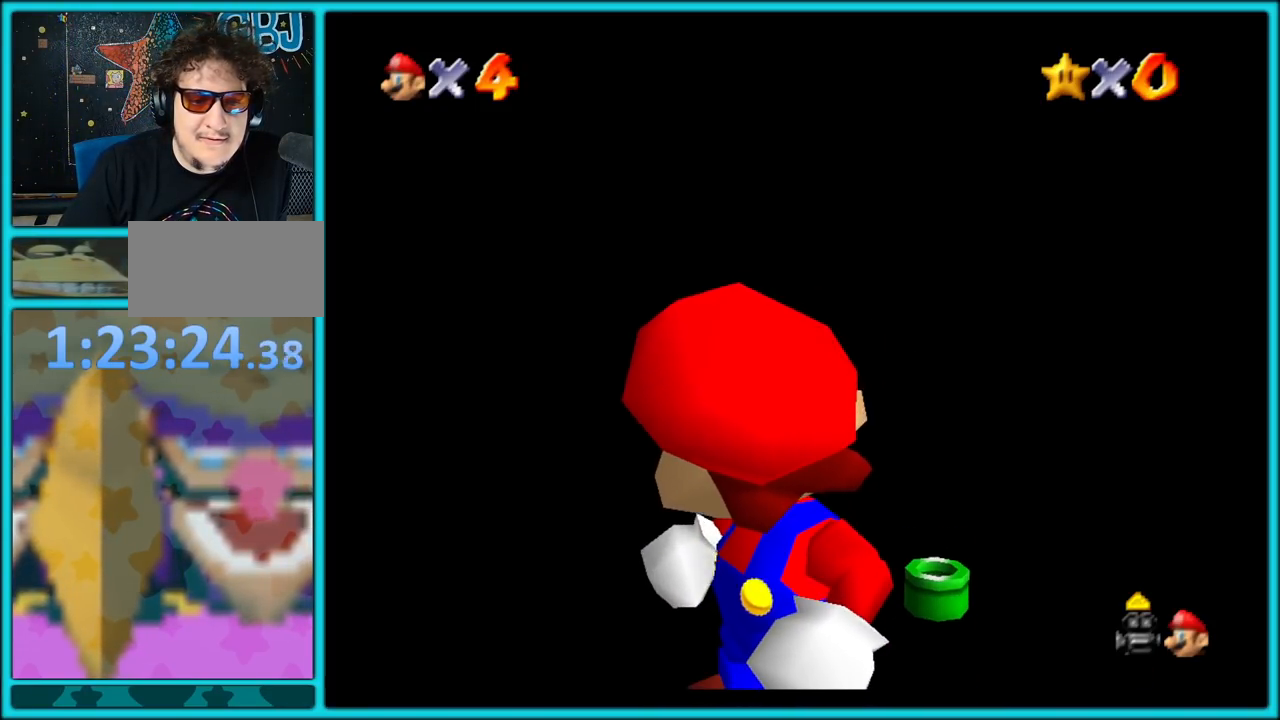
{"dt_ms": 500, "buttons": ["A"], "left_stick": "center", "events": [[233, "left_stick", "center"], [400, "A", "down"]]}
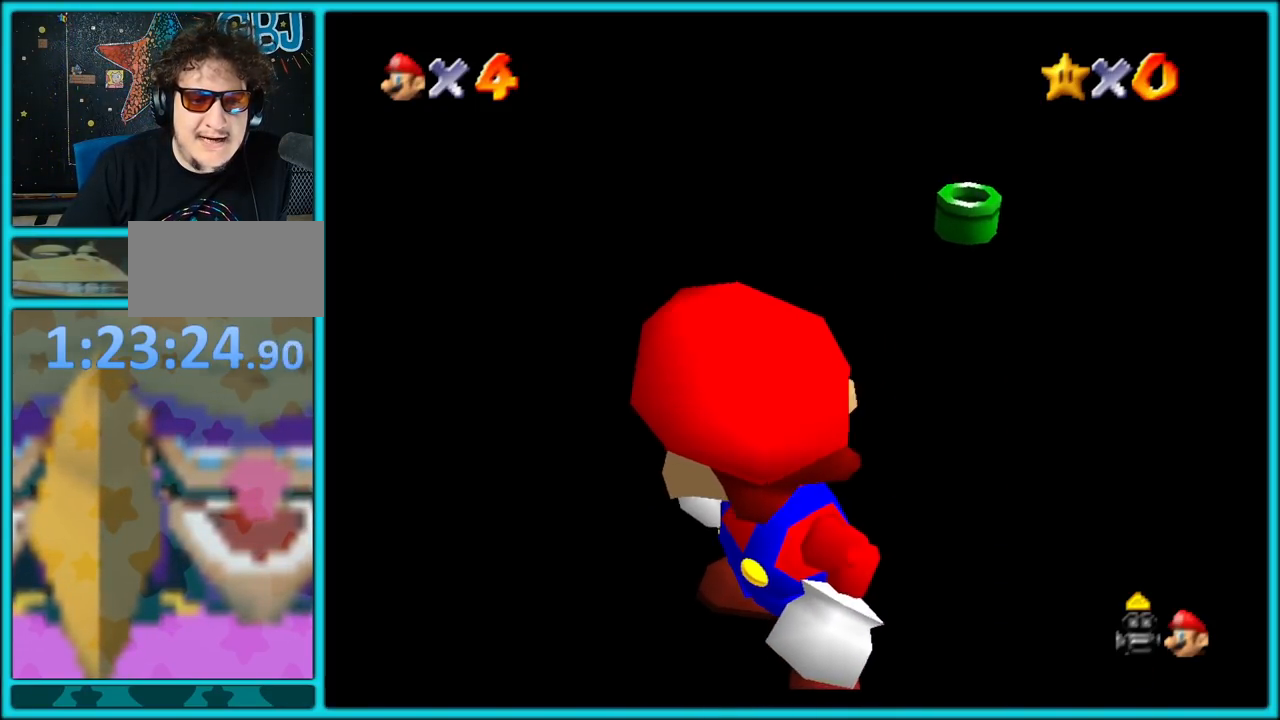
{"dt_ms": 500, "buttons": [], "left_stick": "center", "events": [[17, "A", "up"]]}
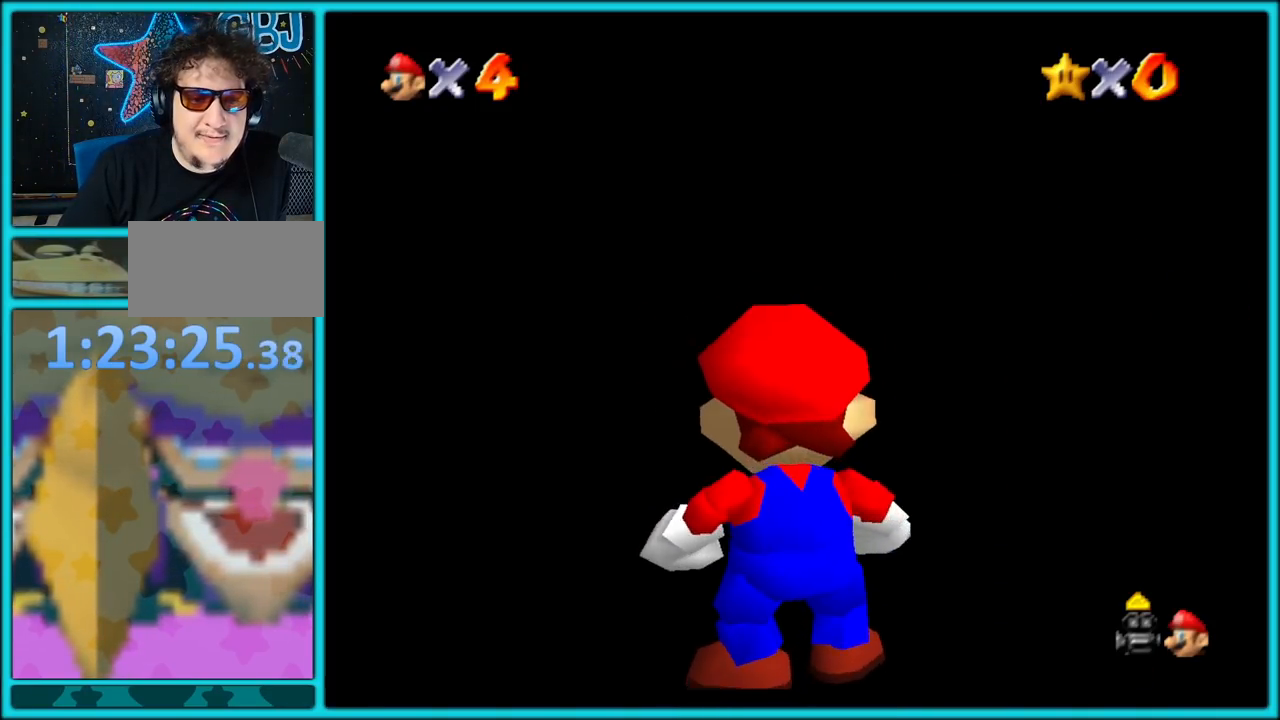
{"dt_ms": 500, "buttons": [], "left_stick": "center", "events": [[350, "C_DOWN", "down"], [500, "C_DOWN", "up"]]}
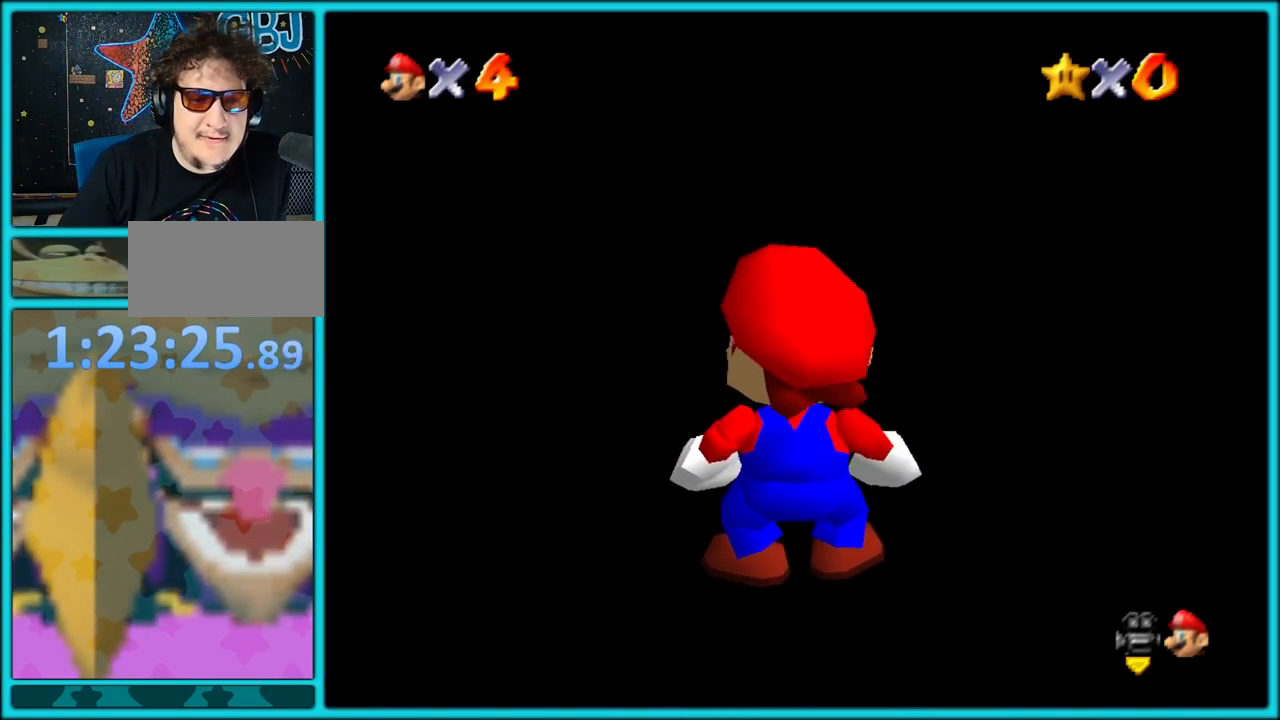
{"dt_ms": 500, "buttons": [], "left_stick": "center", "events": []}
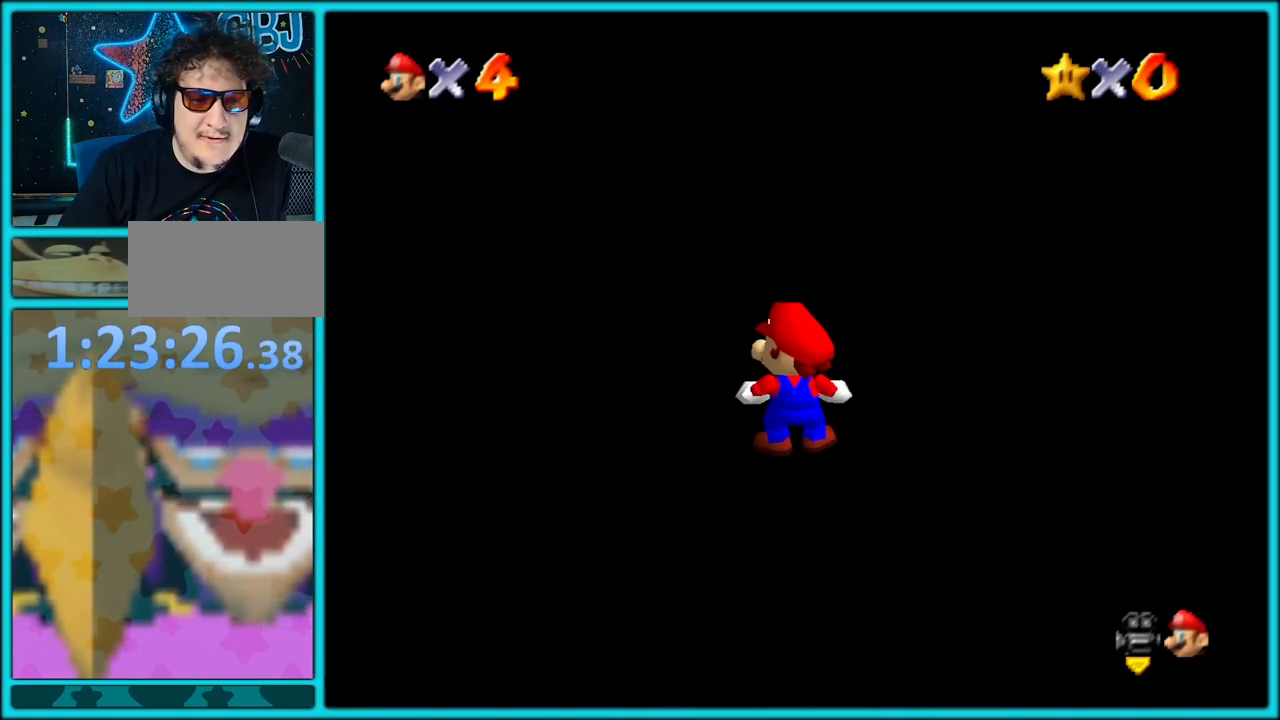
{"dt_ms": 500, "buttons": [], "left_stick": "center", "events": [[417, "left_stick", "left"], [483, "left_stick", "center"]]}
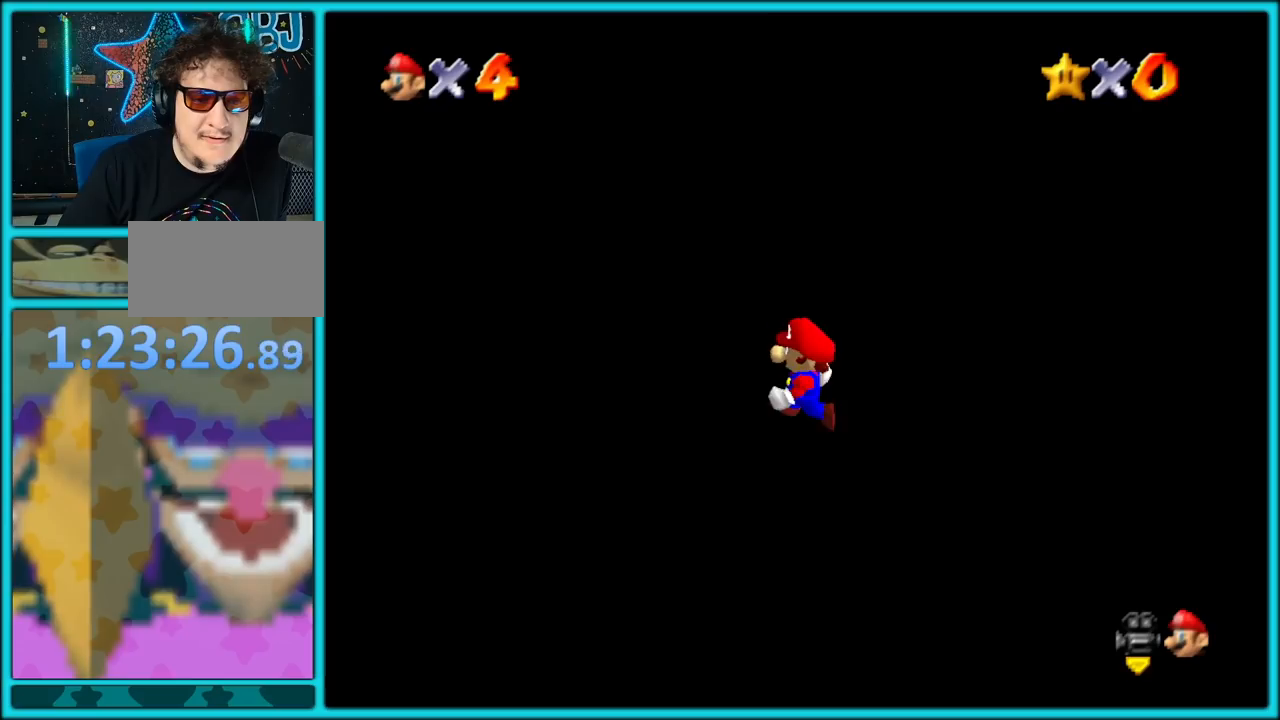
{"dt_ms": 500, "buttons": [], "left_stick": "center", "events": [[400, "C_UP", "down"], [500, "C_UP", "up"]]}
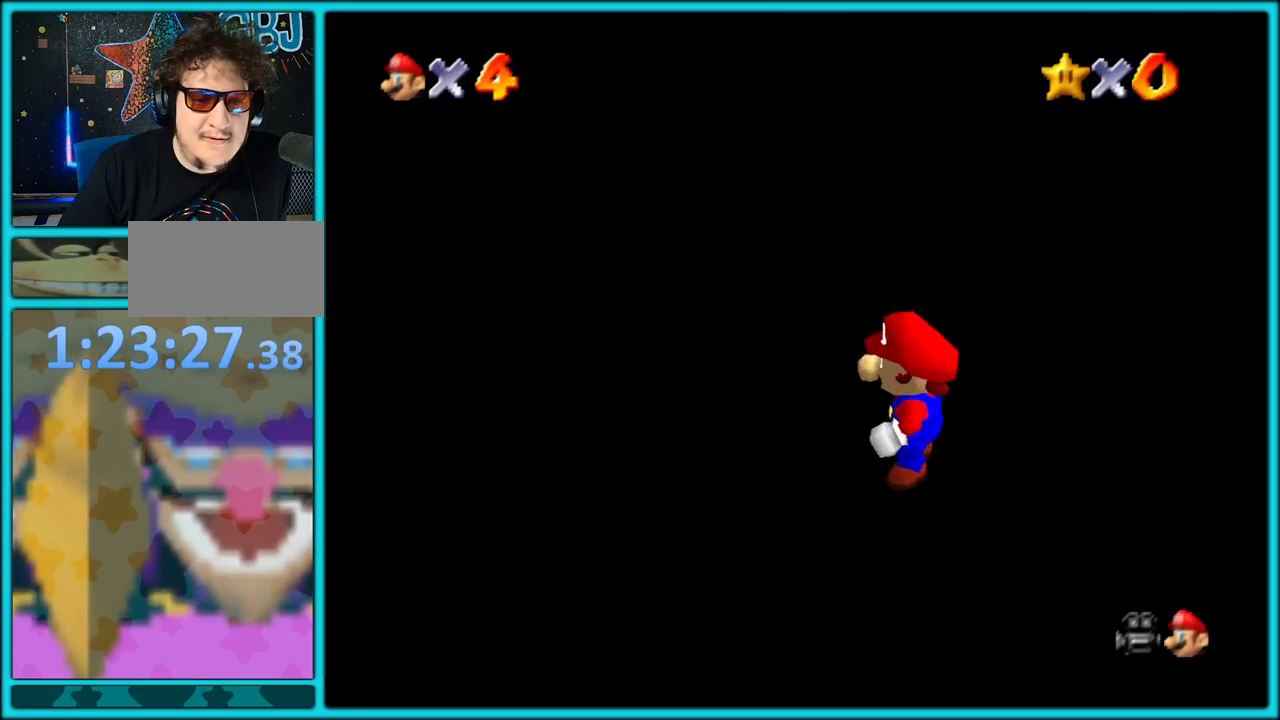
{"dt_ms": 500, "buttons": [], "left_stick": "center", "events": [[50, "C_UP", "down"], [167, "C_UP", "up"], [217, "C_UP", "down"], [317, "C_UP", "up"]]}
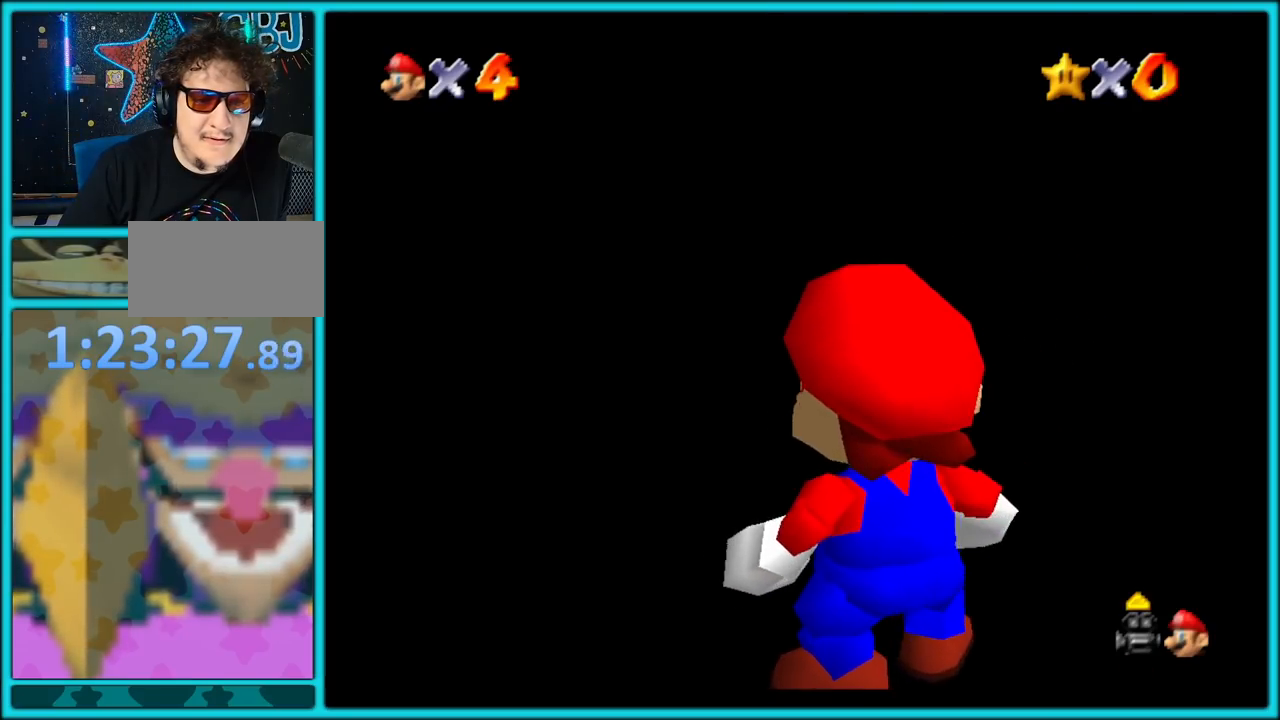
{"dt_ms": 500, "buttons": [], "left_stick": "center", "events": [[400, "A", "down"], [500, "A", "up"]]}
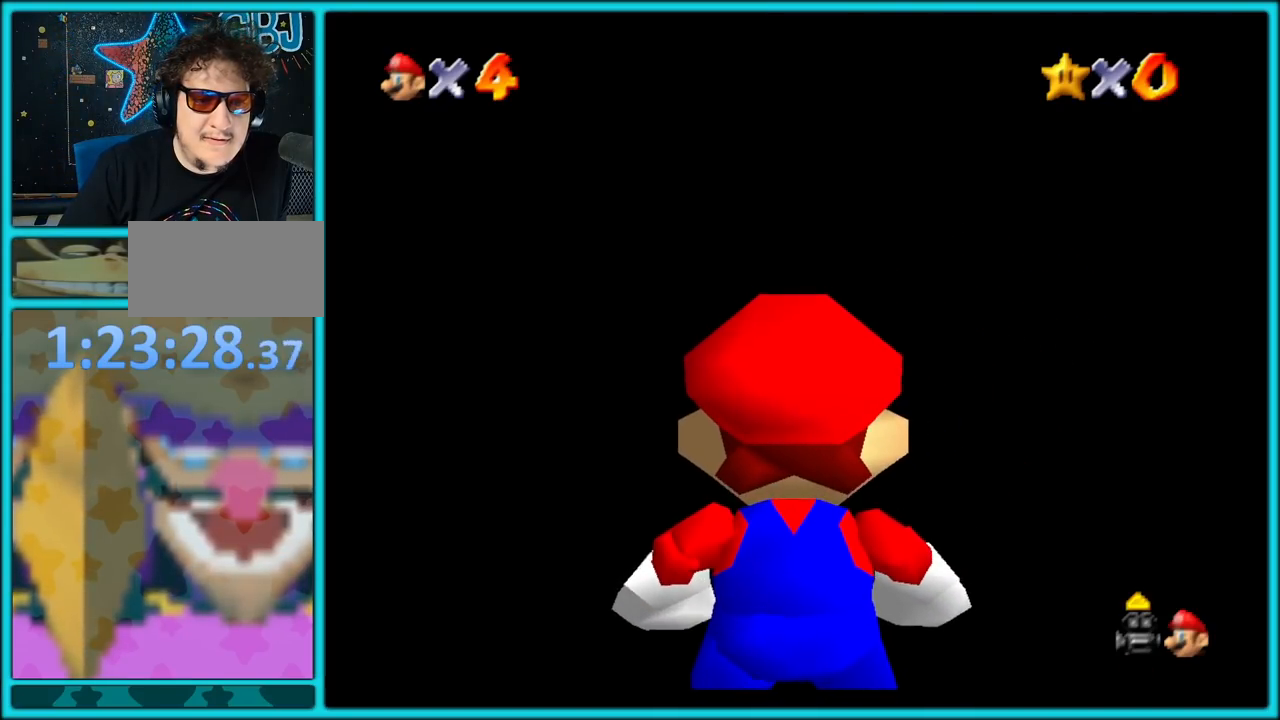
{"dt_ms": 500, "buttons": [], "left_stick": "center", "events": []}
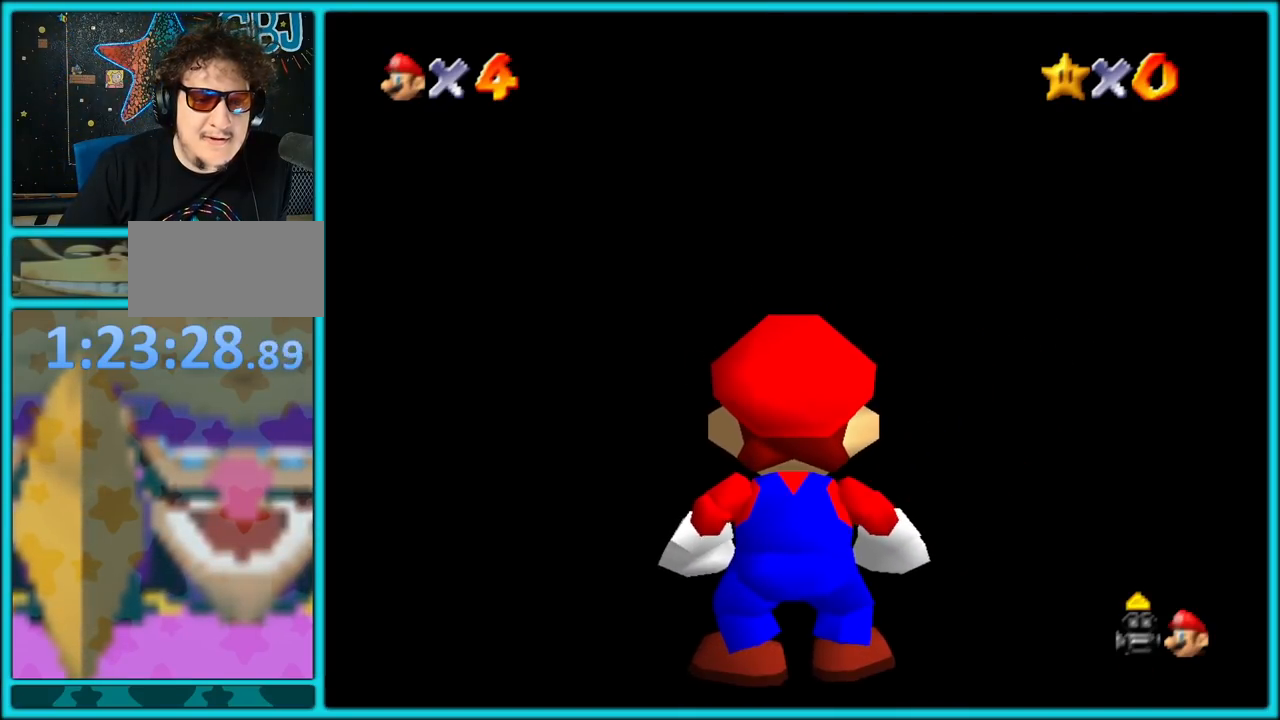
{"dt_ms": 500, "buttons": [], "left_stick": "center", "events": [[100, "left_stick", "right"], [200, "left_stick", "center"], [367, "C_UP", "down"], [500, "C_UP", "up"]]}
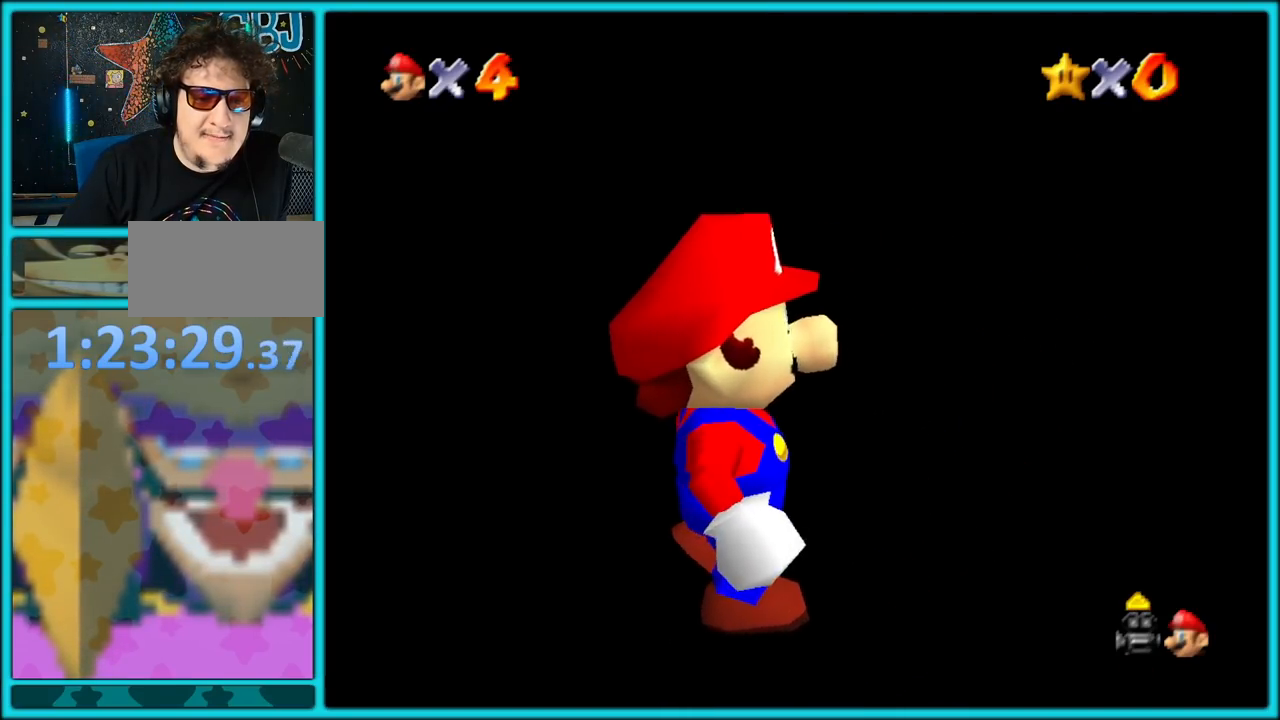
{"dt_ms": 500, "buttons": [], "left_stick": "center", "events": [[67, "C_UP", "down"], [167, "C_UP", "up"]]}
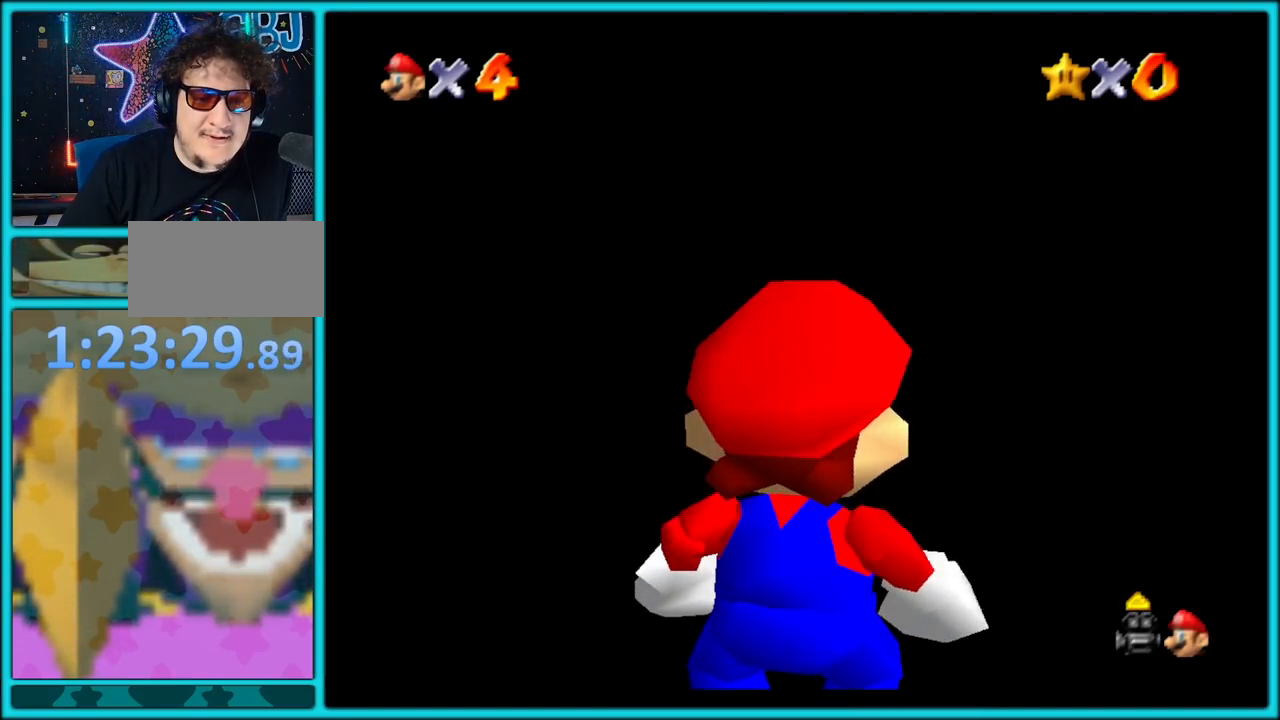
{"dt_ms": 500, "buttons": [], "left_stick": "center", "events": [[167, "C_DOWN", "down"], [283, "C_DOWN", "up"]]}
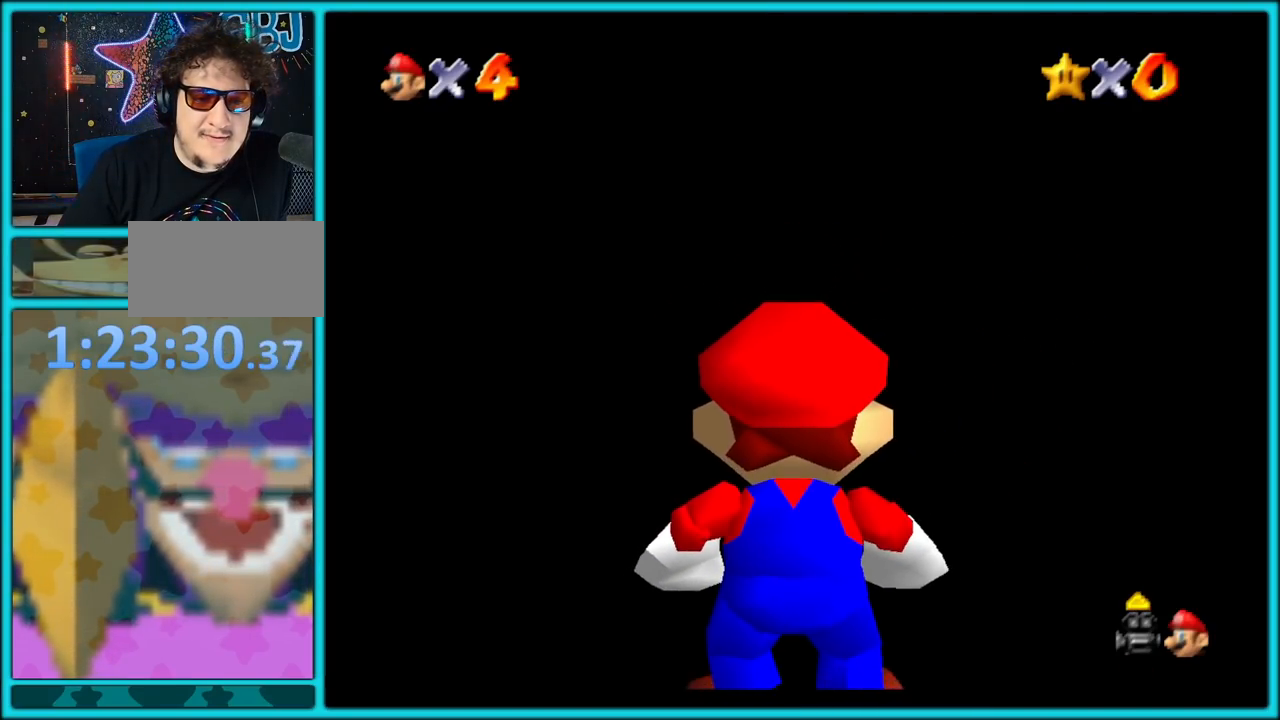
{"dt_ms": 500, "buttons": ["A"], "left_stick": "up", "events": [[317, "left_stick", "up"], [417, "A", "down"]]}
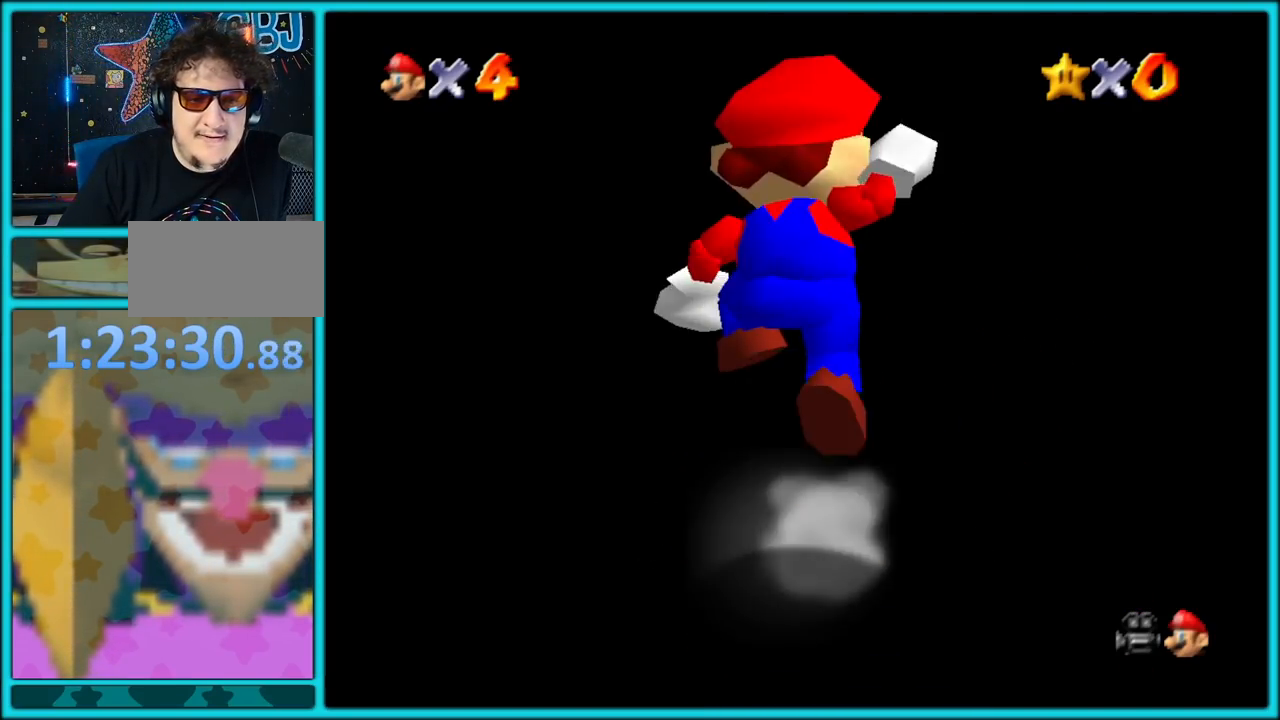
{"dt_ms": 500, "buttons": ["A"], "left_stick": "up", "events": []}